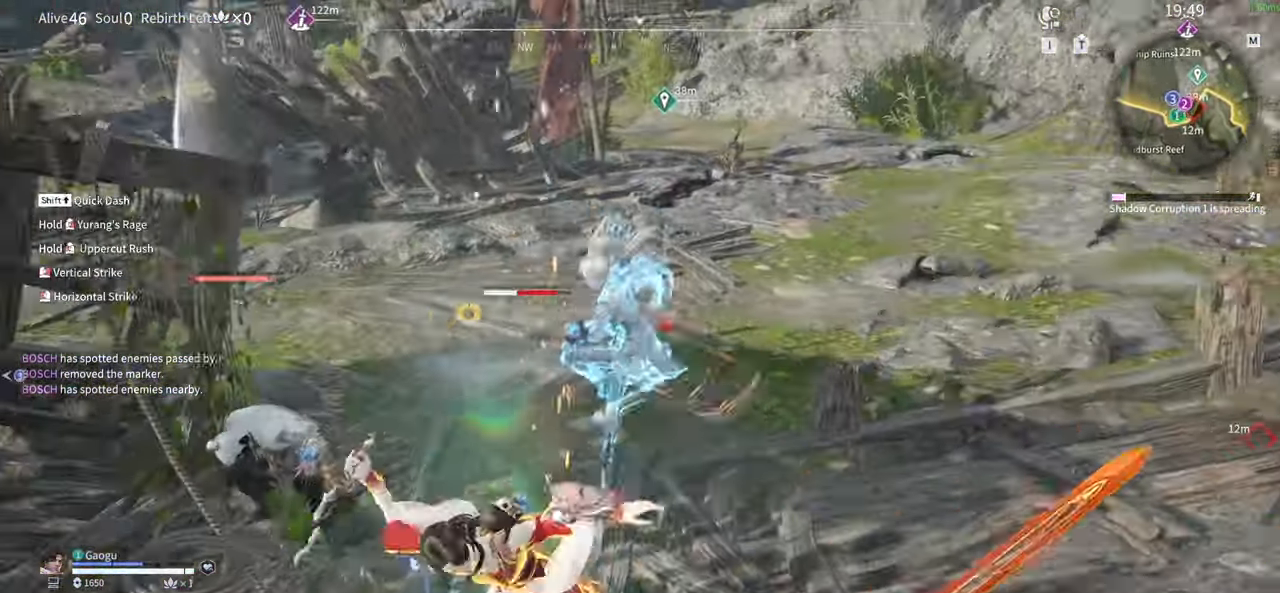
Gameplay with keyboard and mouse; each line is a JSON object with the keys and mouse buttons held at the frame after it. "events" lists presses ("down") and releases ("up") of "1", "2", "3", "4", "5", "a", "alt", "b", "c", "ctrl", "d", "e", "f", "g", "q", "r", "s", "shift", "space", "t", "tab", "tilde", "v", "w", "x", "z", "mouse_left", "mouse_wheel", "mouse_right", "mouse_mb4" and "mouse_mb5" between this image and that frame as [ms after this image, input, new state], when the widget could be followed in between. "mouse_left", "mouse_wheel", "mouse_right", "mouse_mb4", "mouse_mb5" = the "left", "wheel", "right", "mb4", "mb5" buttons of the "mouse" list. No other keys are recorded. "wheel" means that the mouse wheel is clicked or scrolled. Mouse movement is not recorded.
{"keys": [], "mouse": [], "events": [[33, "mouse_left", "up"], [83, "mouse_left", "down"], [183, "mouse_left", "up"], [233, "mouse_left", "down"], [333, "mouse_left", "up"], [366, "mouse_left", "down"], [466, "mouse_left", "up"]]}
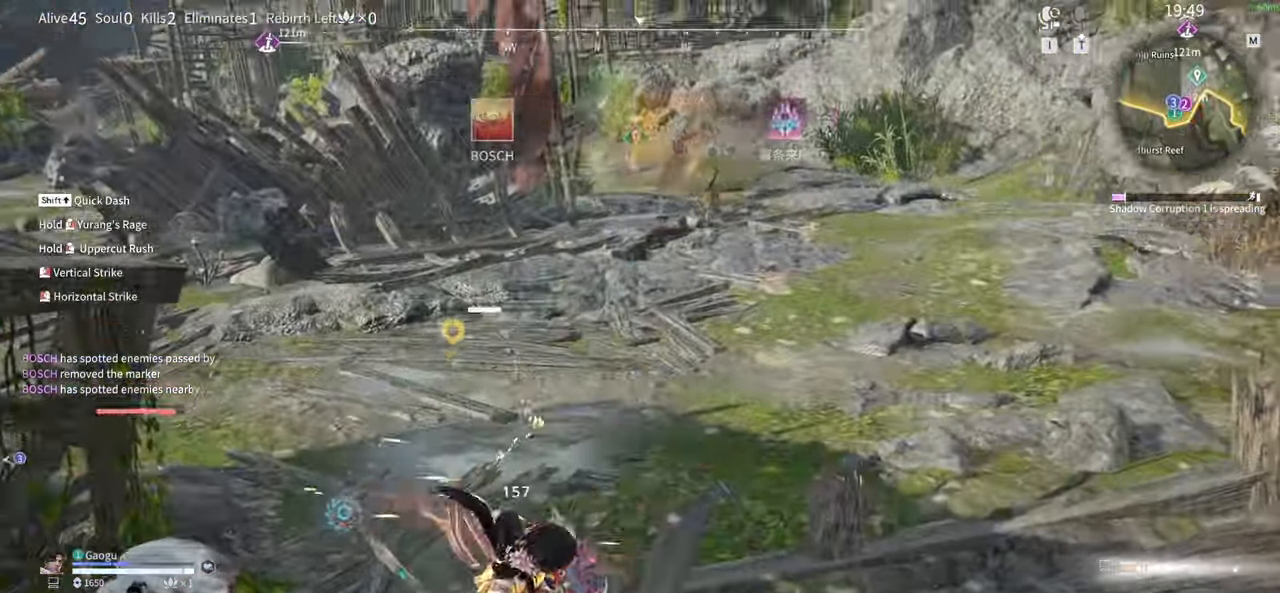
{"keys": ["d", "shift"], "mouse": [], "events": [[16, "mouse_left", "down"], [150, "mouse_left", "up"], [383, "d", "down"], [433, "shift", "down"]]}
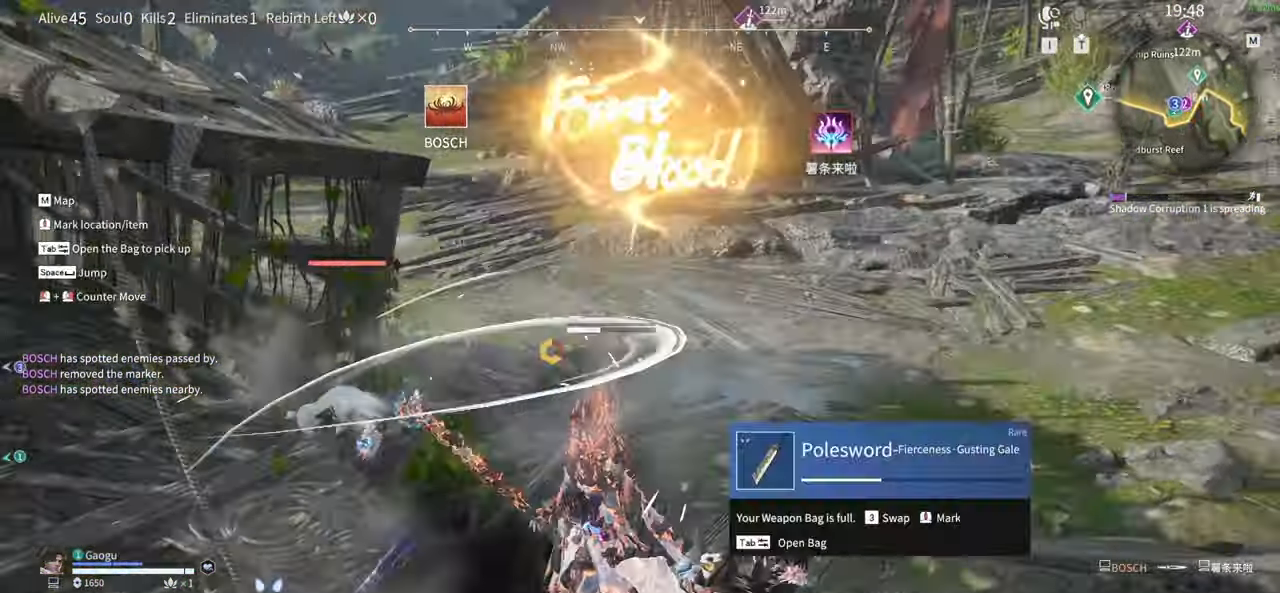
{"keys": ["w"], "mouse": ["right"]}
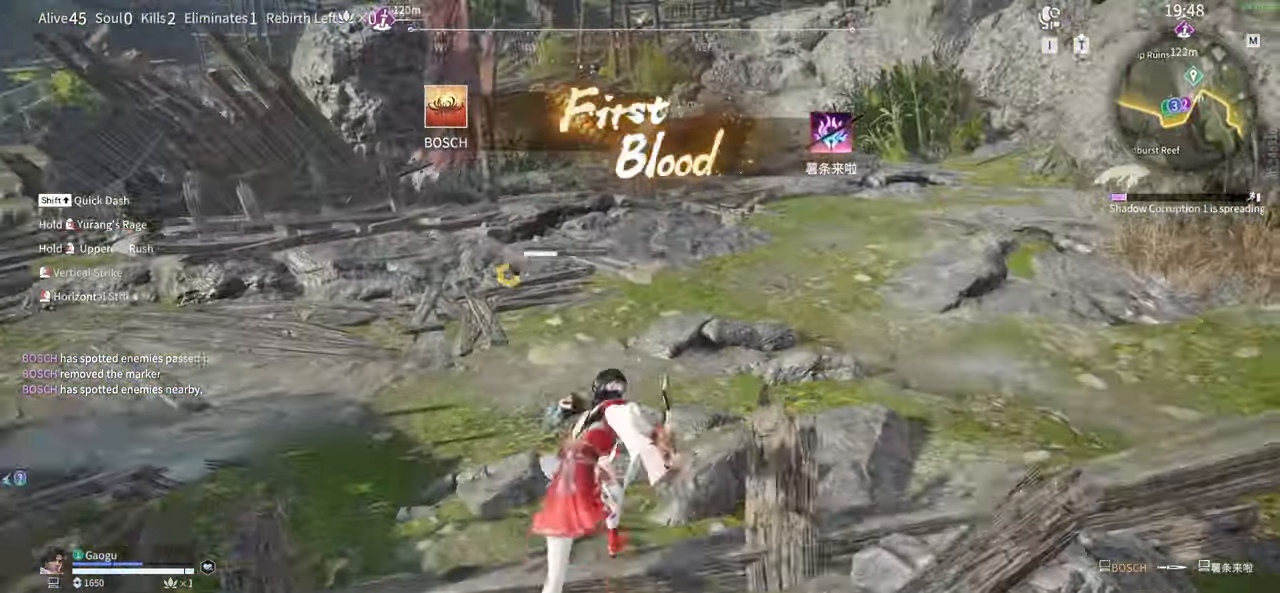
{"keys": ["d", "space"], "mouse": [], "events": [[83, "shift", "down"], [316, "d", "down"], [316, "mouse_right", "up"], [316, "space", "down"], [366, "shift", "up"], [366, "w", "up"]]}